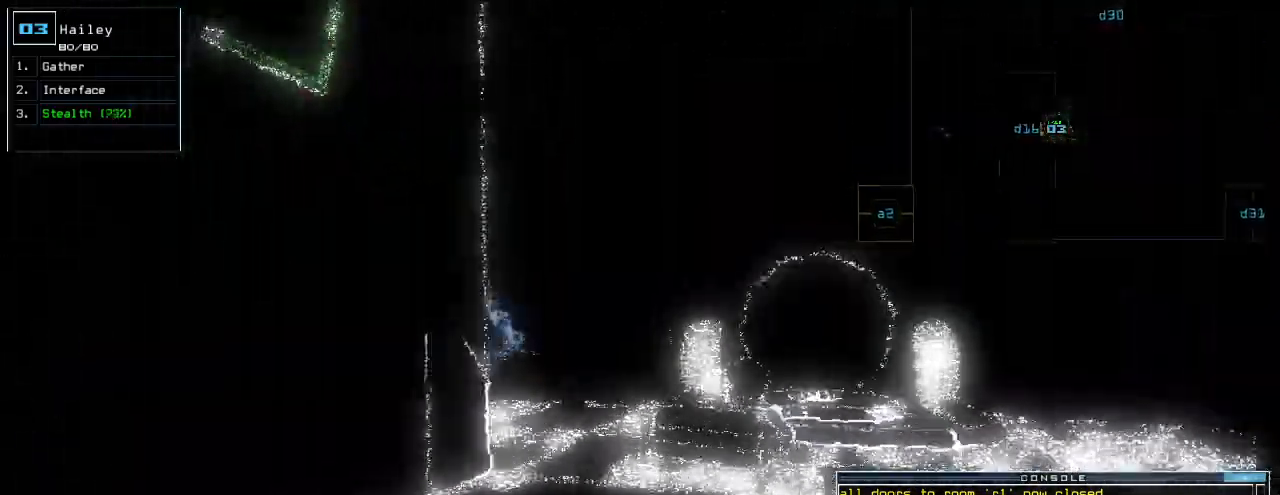
Gameplay with keyboard; each line is a JSON object with the keys held at the frame after it. "events" lists presses ("down") and releases ("up") of ".", "0", "1", "2", "3", "4", "5", "6", "7", "8", "9", "a", "b", "backspace", "c", "caps_lock", "comma", "ctrl_l", "ctrl_r", "d", "down", "e", "equals", "escape", "f", "g", "h", "i", "j", "k", "l", "left", "m", "minus", "n", "o", "p", "q", "quote", "r", "return", "right", "s", "semicolon", "shift_l", "shift_r", "space", "t", "tab", "tilde", "u", "up", "v", "w", "x", "y" and "z" between this image and that frame as [ms after this image, input, new state], when the widget could be followed in between. No other keys are recorded. Mouse input is not recorded. Not read: other_keys.
{"keys": ["up"], "events": [[120, "right", "down"], [180, "right", "up"]]}
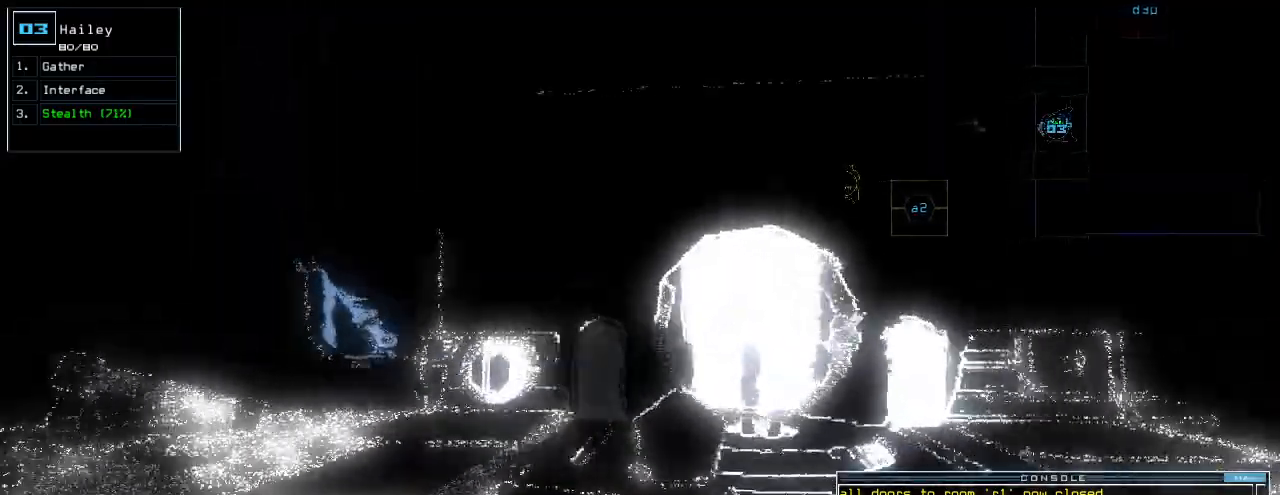
{"keys": ["up"], "events": [[220, "left", "down"], [280, "left", "up"], [400, "left", "down"], [480, "left", "up"]]}
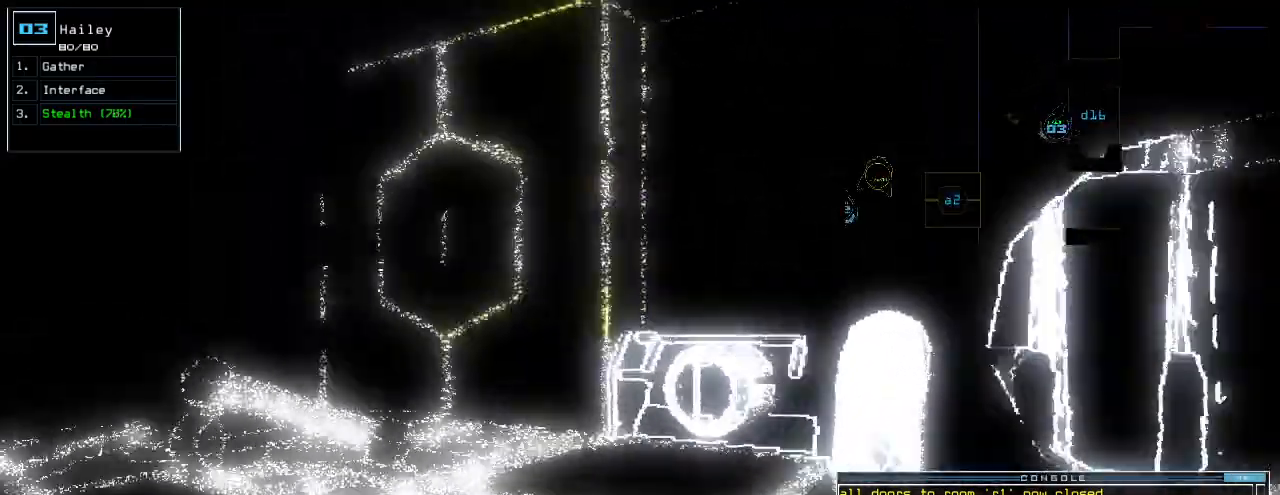
{"keys": ["up"], "events": [[100, "left", "down"], [220, "left", "up"]]}
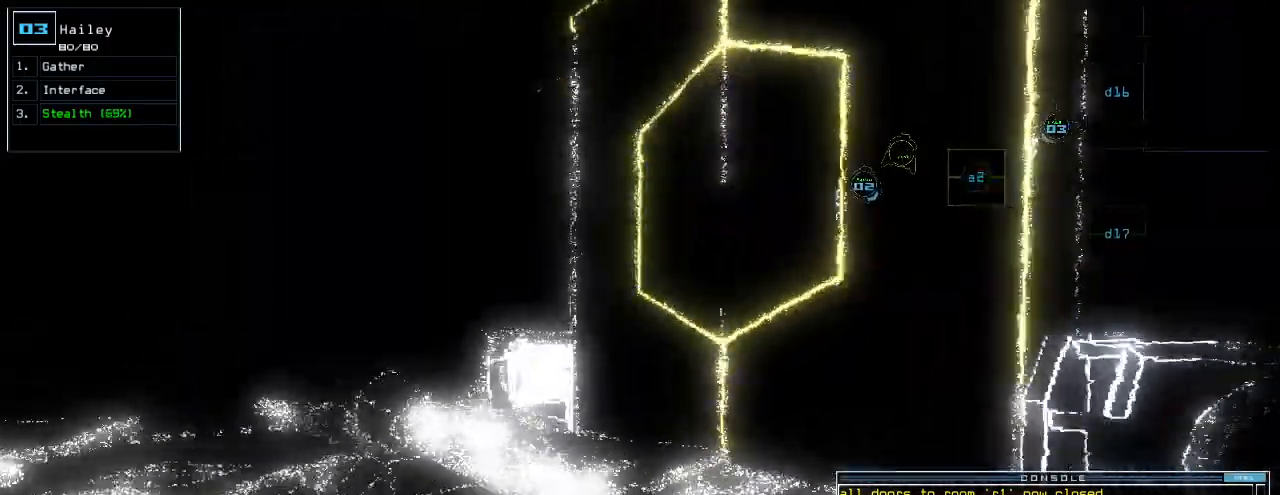
{"keys": ["right", "up"]}
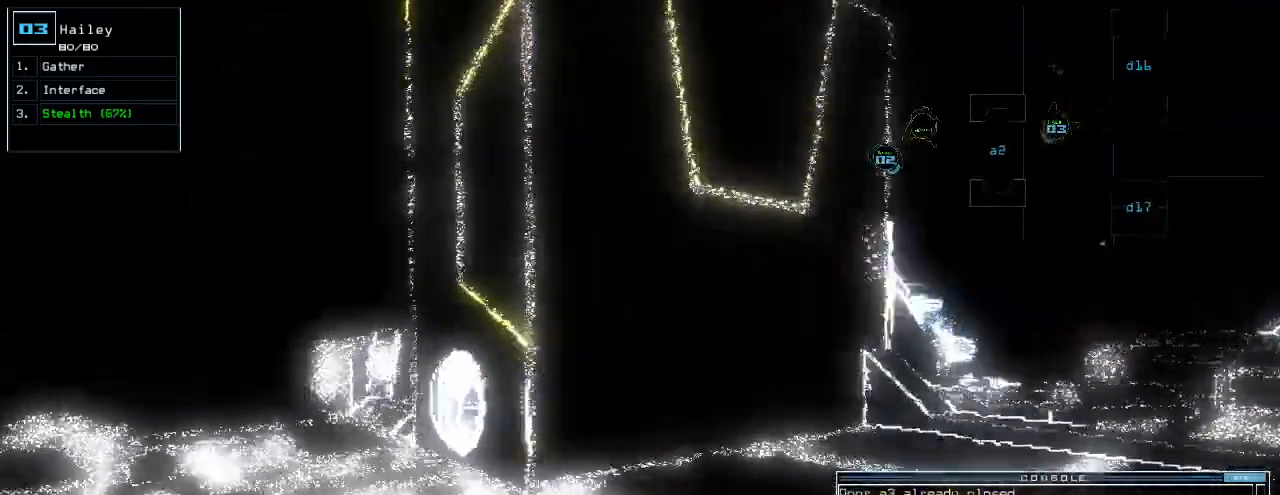
{"keys": ["up"], "events": [[80, "right", "up"], [220, "right", "down"], [300, "right", "up"]]}
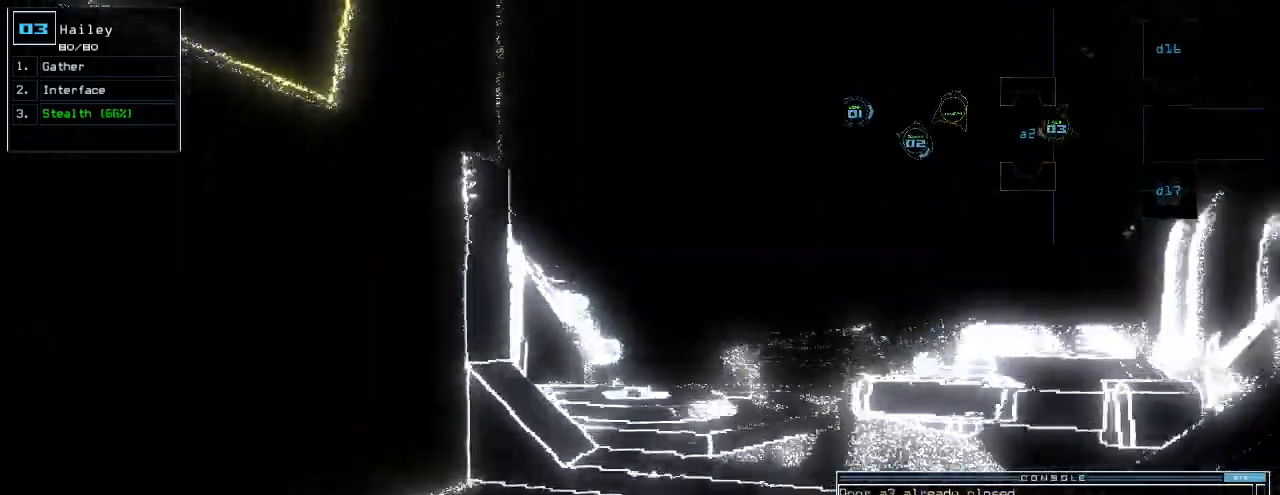
{"keys": ["up"], "events": [[300, "right", "down"], [340, "right", "up"]]}
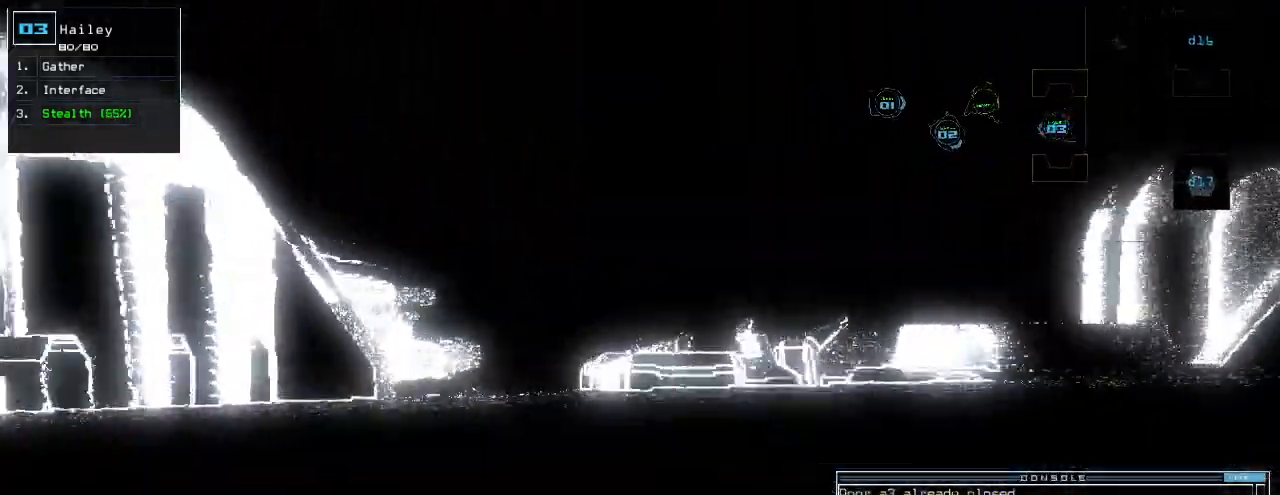
{"keys": ["up"]}
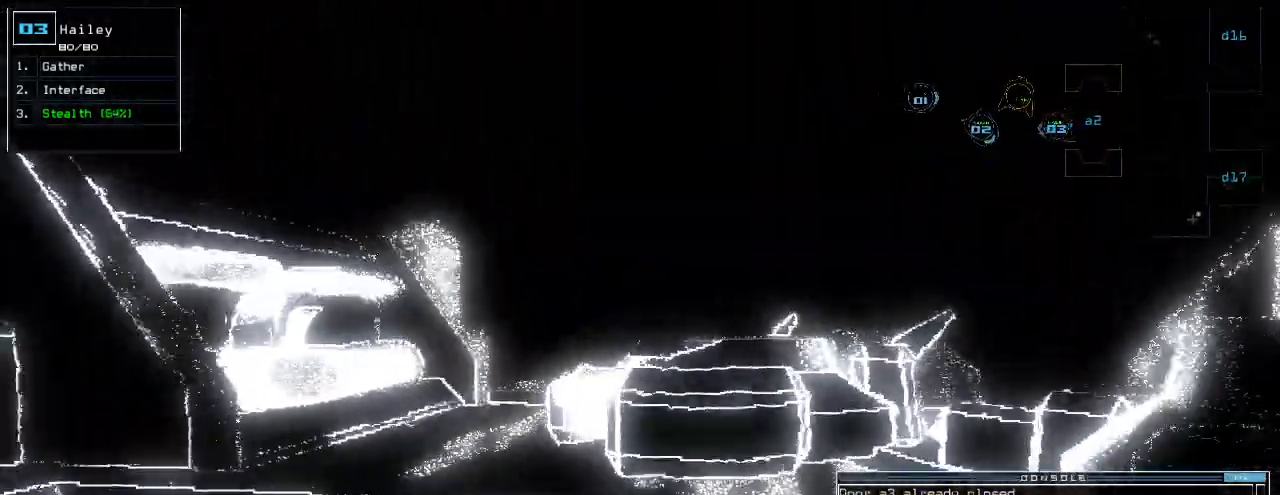
{"keys": ["a"], "events": [[160, "return", "down"], [260, "return", "up"], [420, "r", "down"], [460, "a", "down"], [460, "up", "up"], [500, "r", "up"]]}
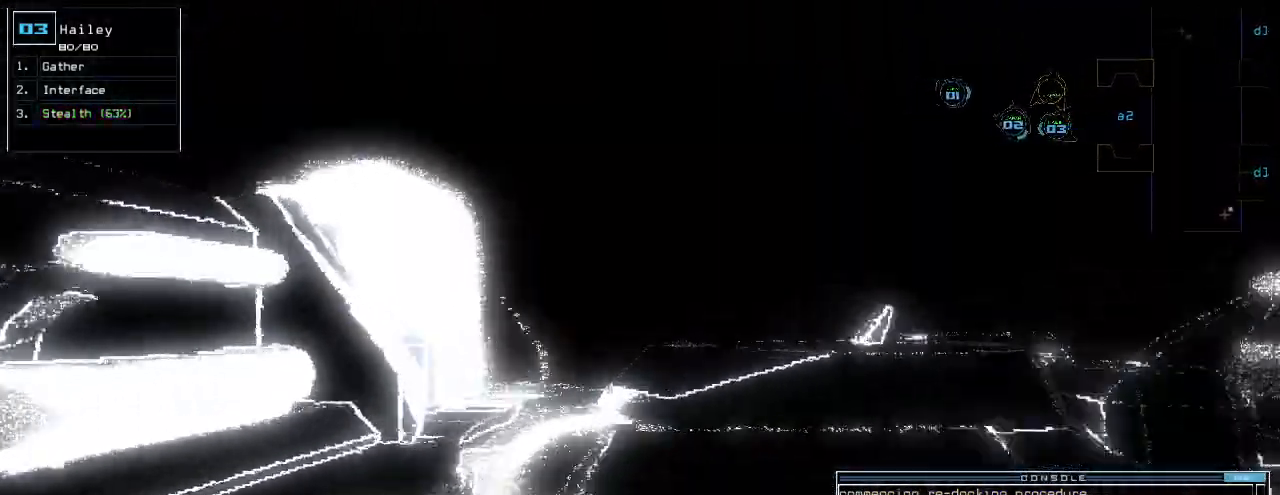
{"keys": ["right"], "events": [[40, "return", "down"], [60, "a", "up"], [100, "return", "up"], [180, "space", "down"], [280, "space", "up"], [460, "right", "down"]]}
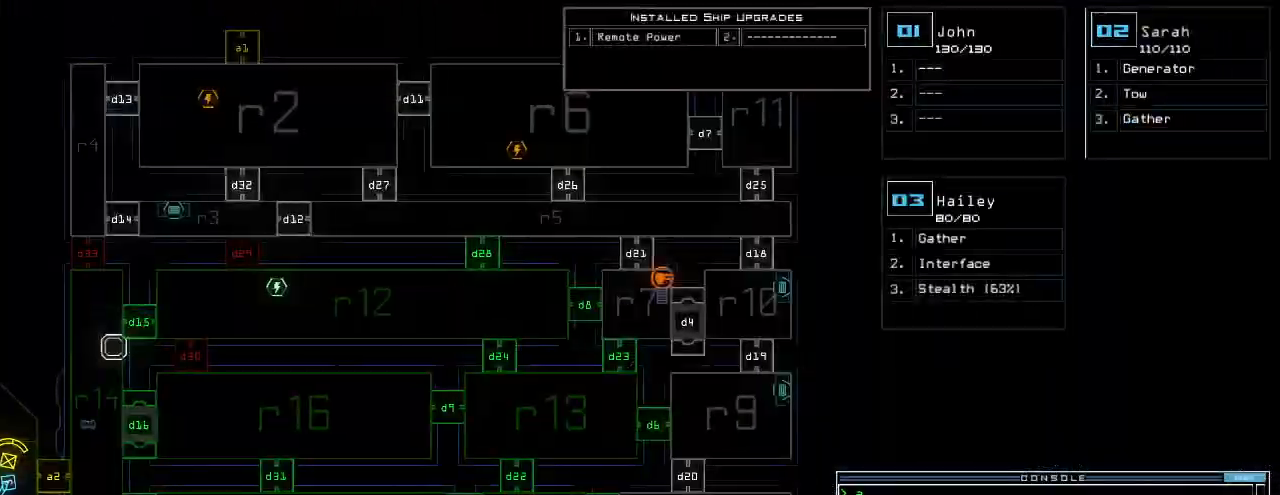
{"keys": ["up"], "events": [[100, "right", "up"], [380, "up", "down"]]}
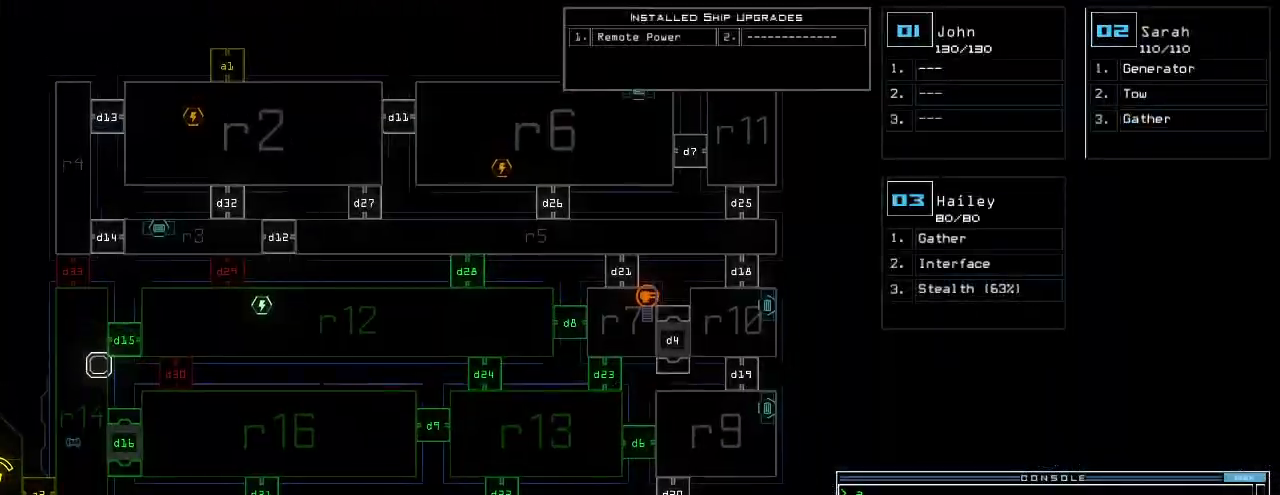
{"keys": [], "events": [[140, "up", "up"], [240, "left", "down"], [480, "left", "up"]]}
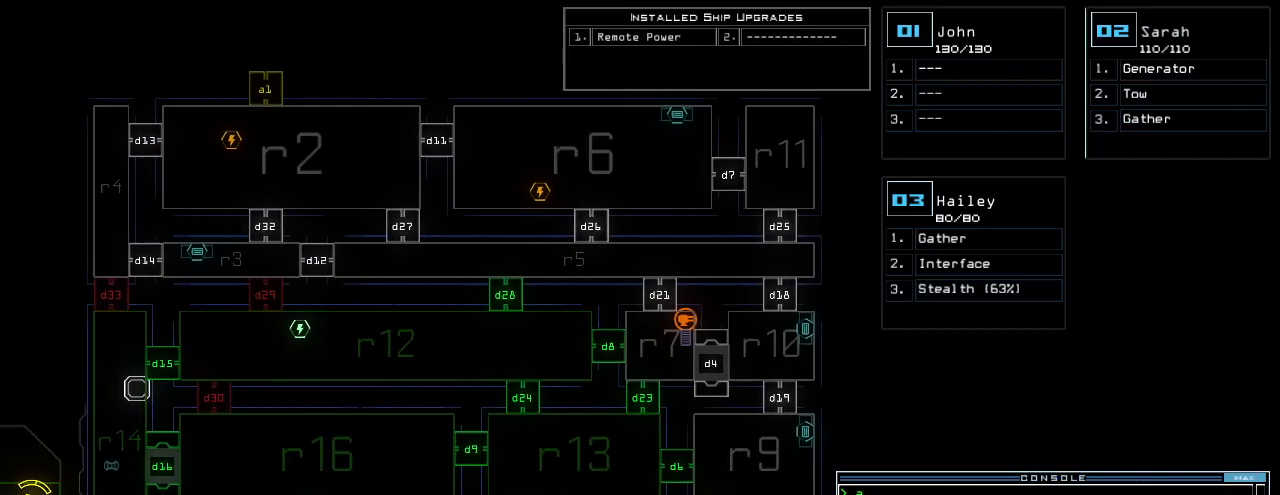
{"keys": ["down"], "events": [[240, "down", "down"]]}
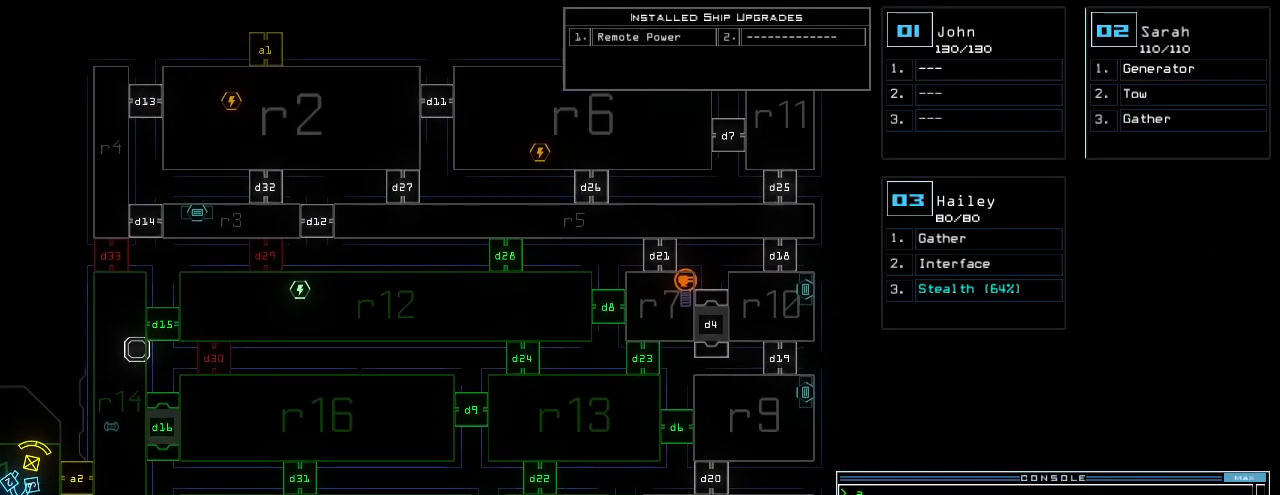
{"keys": [], "events": [[160, "down", "up"]]}
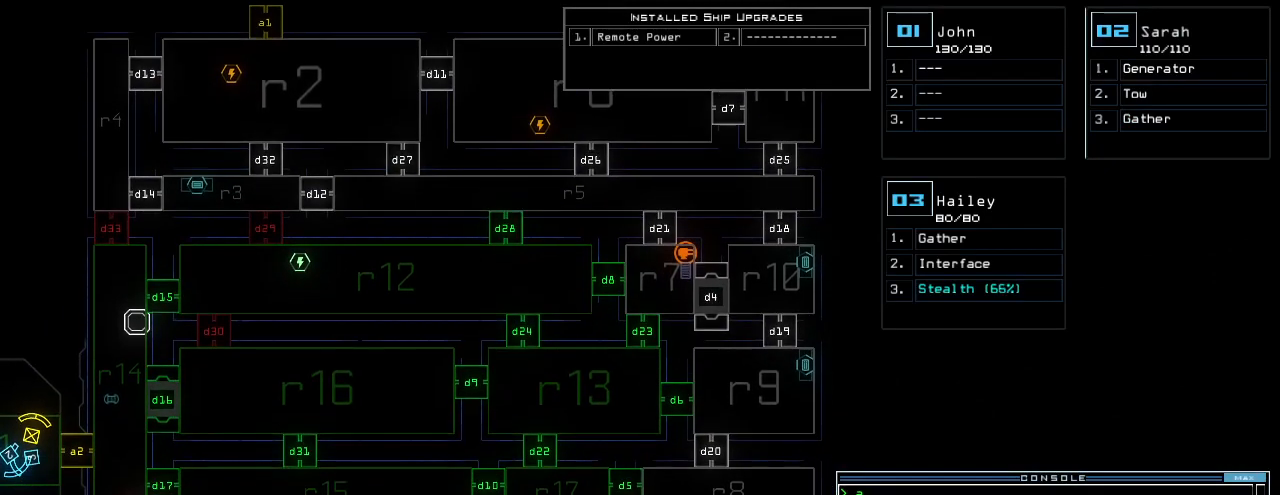
{"keys": ["up"], "events": [[120, "up", "down"]]}
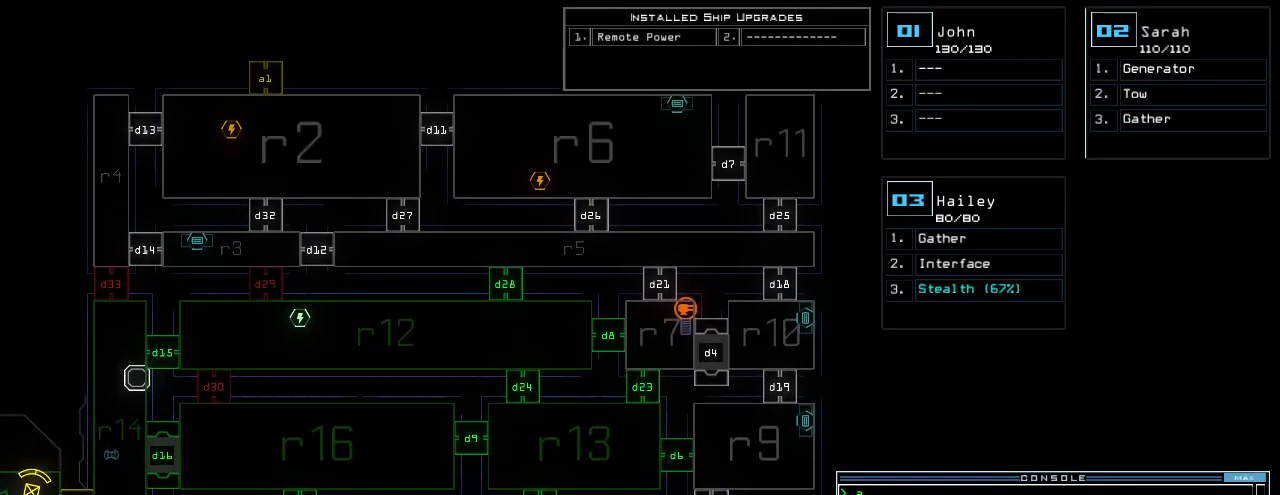
{"keys": [], "events": [[180, "up", "up"]]}
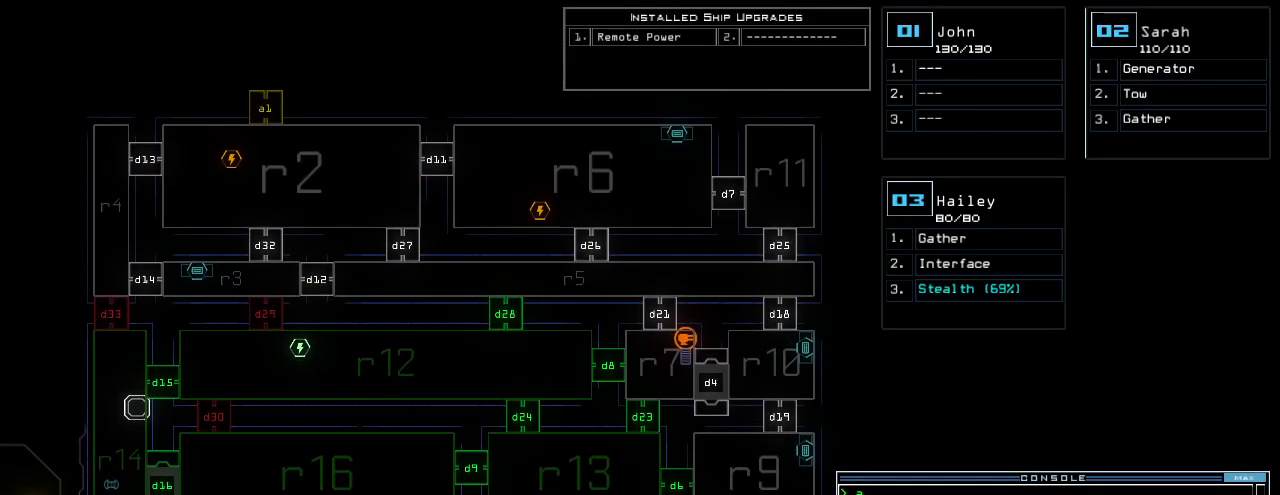
{"keys": [], "events": [[180, "right", "down"], [280, "right", "up"]]}
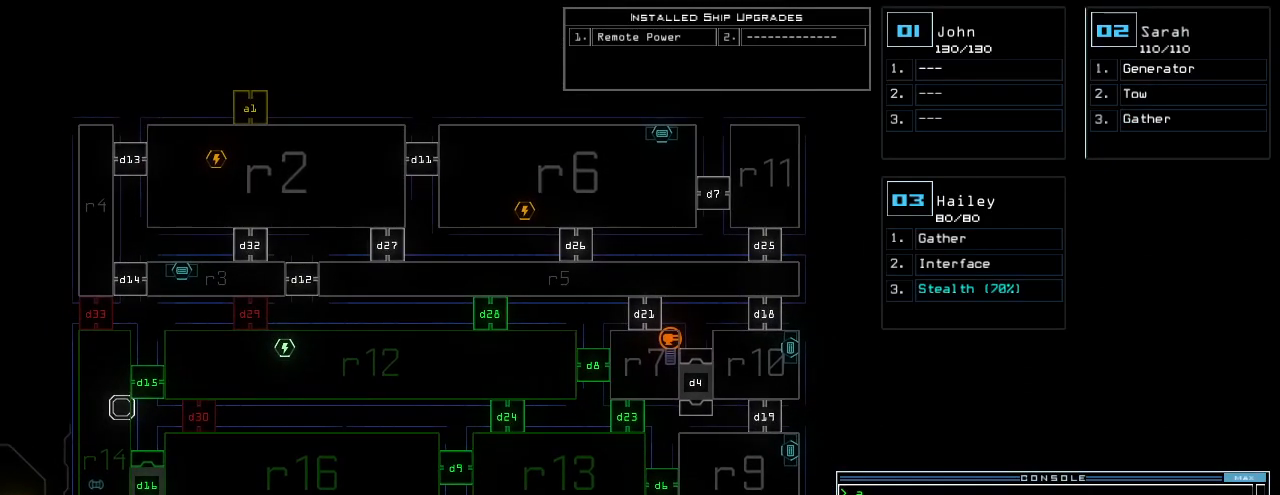
{"keys": [], "events": []}
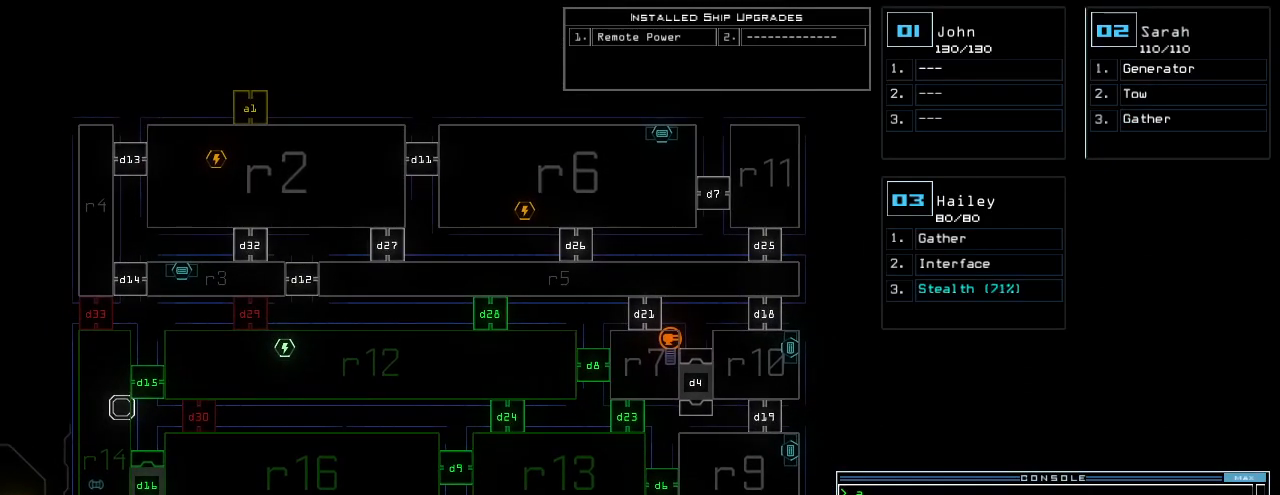
{"keys": [], "events": [[300, "o", "down"], [360, "u", "down"], [380, "o", "up"], [420, "u", "up"]]}
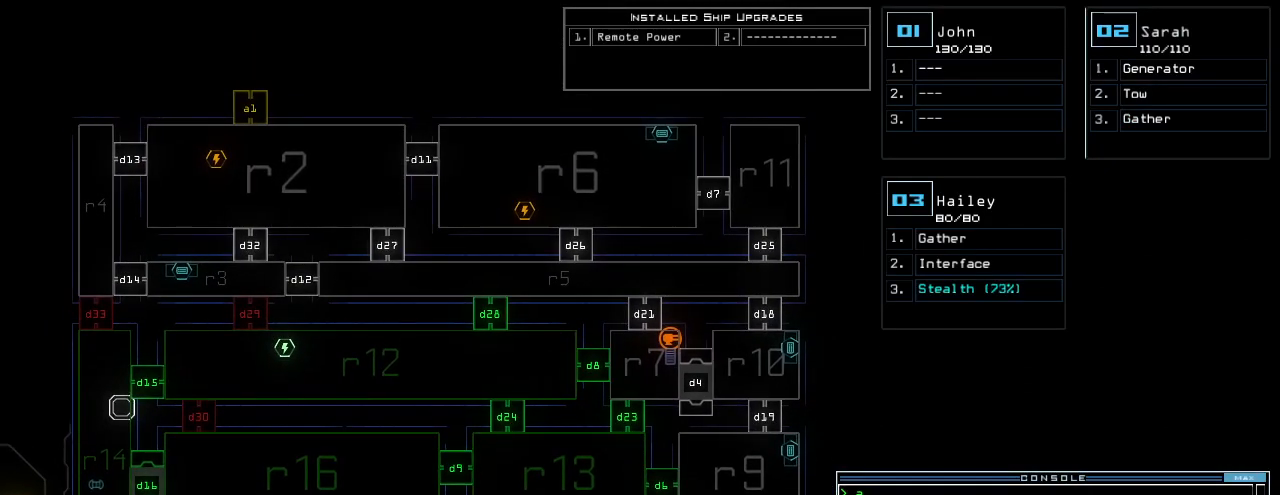
{"keys": [], "events": []}
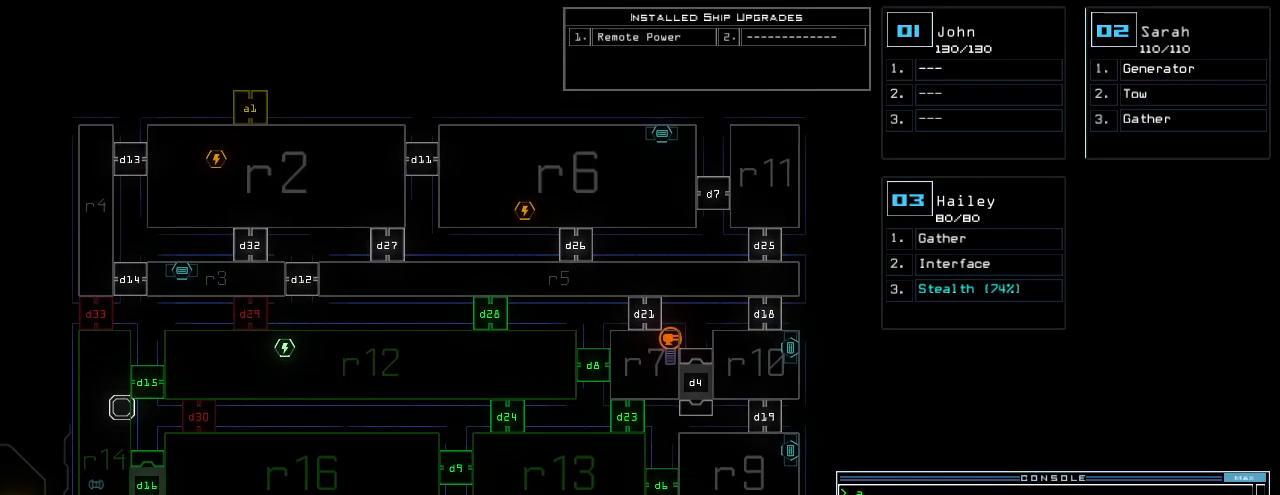
{"keys": [], "events": [[60, "left", "down"], [280, "left", "up"], [380, "right", "down"], [460, "right", "up"]]}
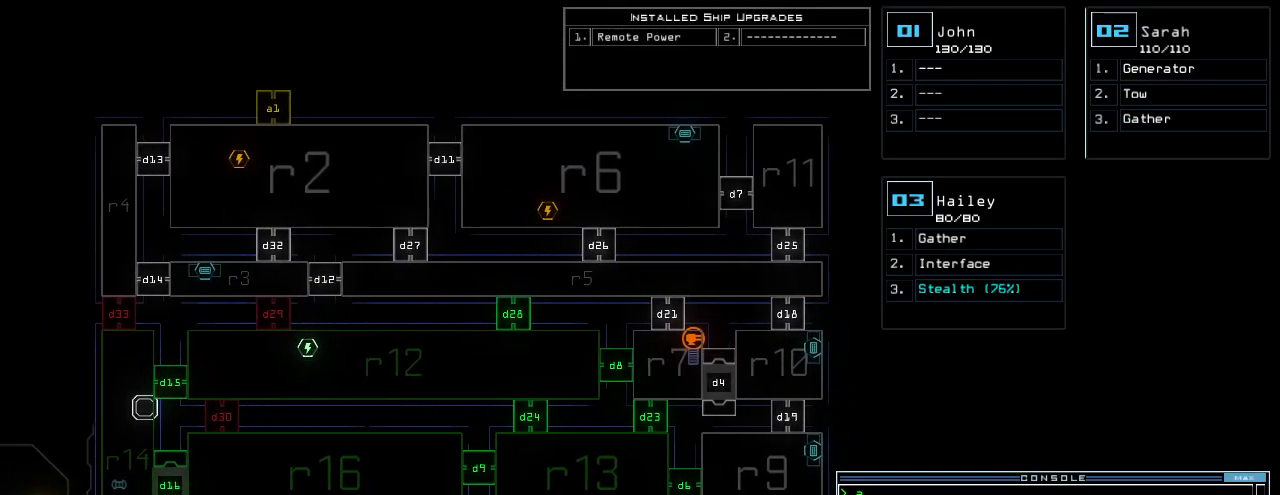
{"keys": [], "events": []}
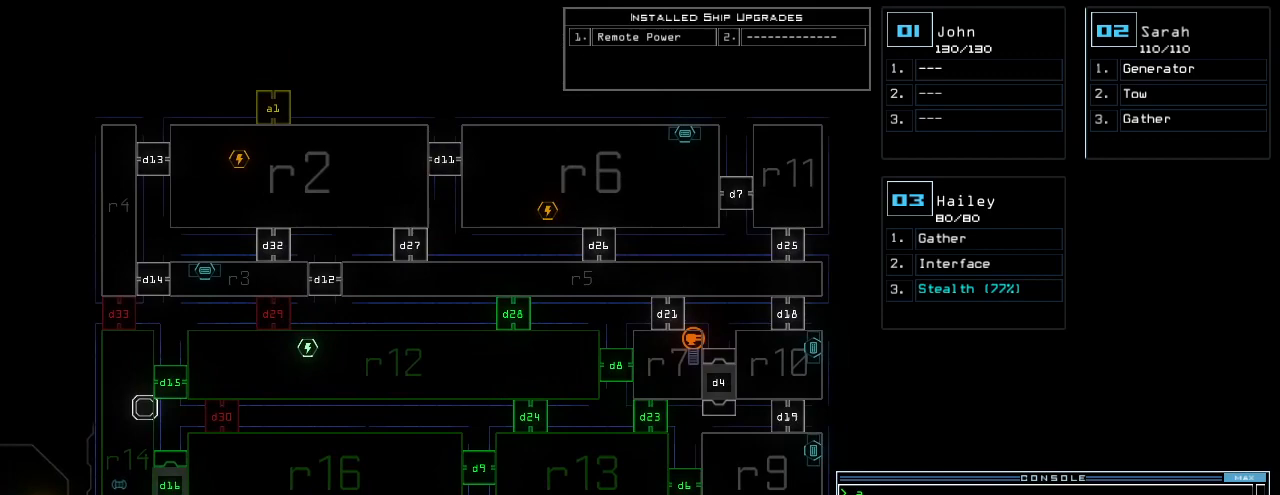
{"keys": [], "events": [[120, "return", "down"], [160, "return", "up"]]}
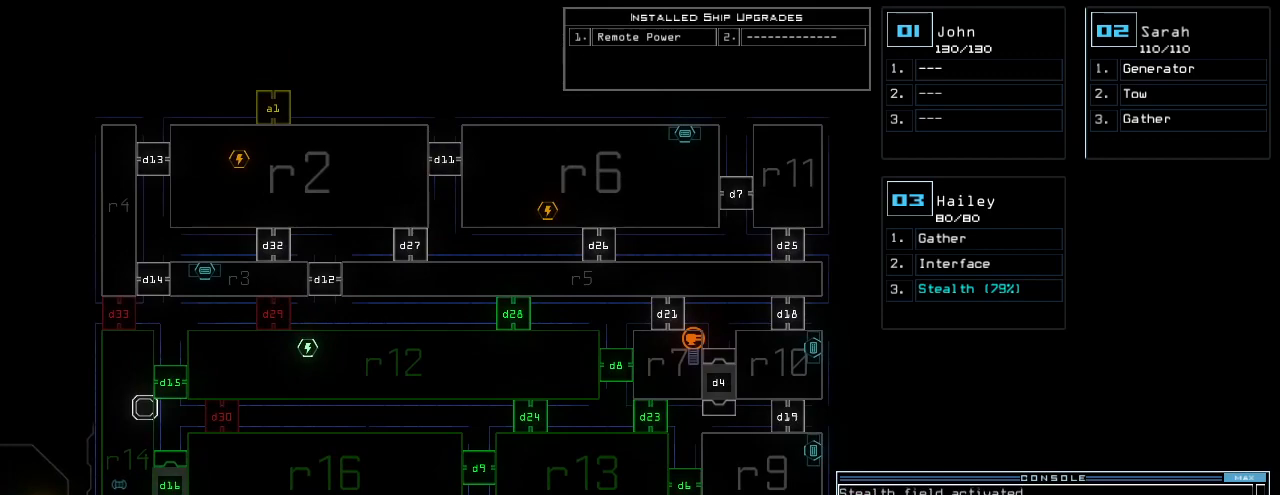
{"keys": [], "events": []}
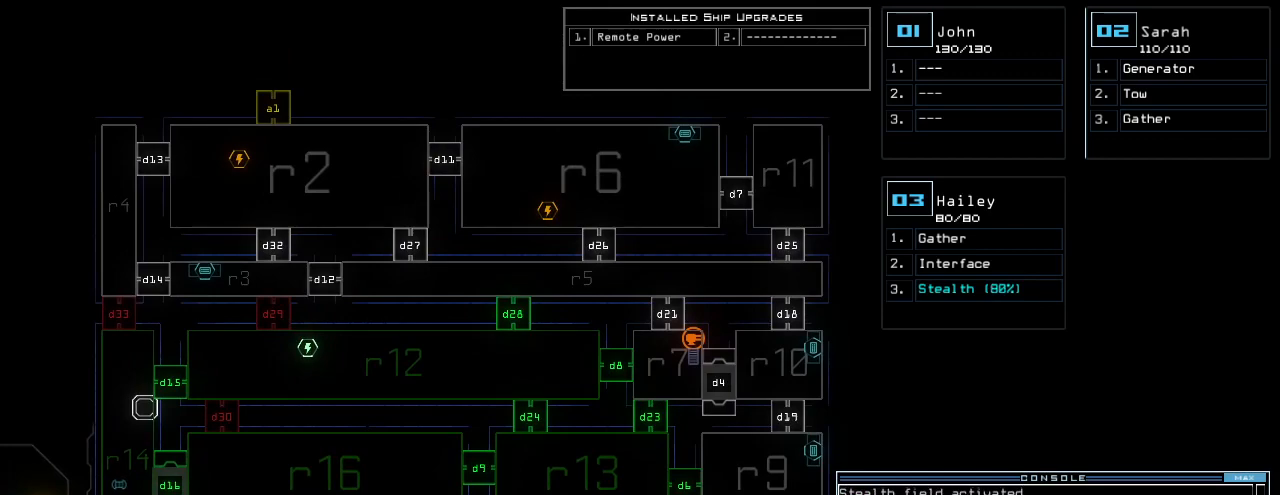
{"keys": [], "events": []}
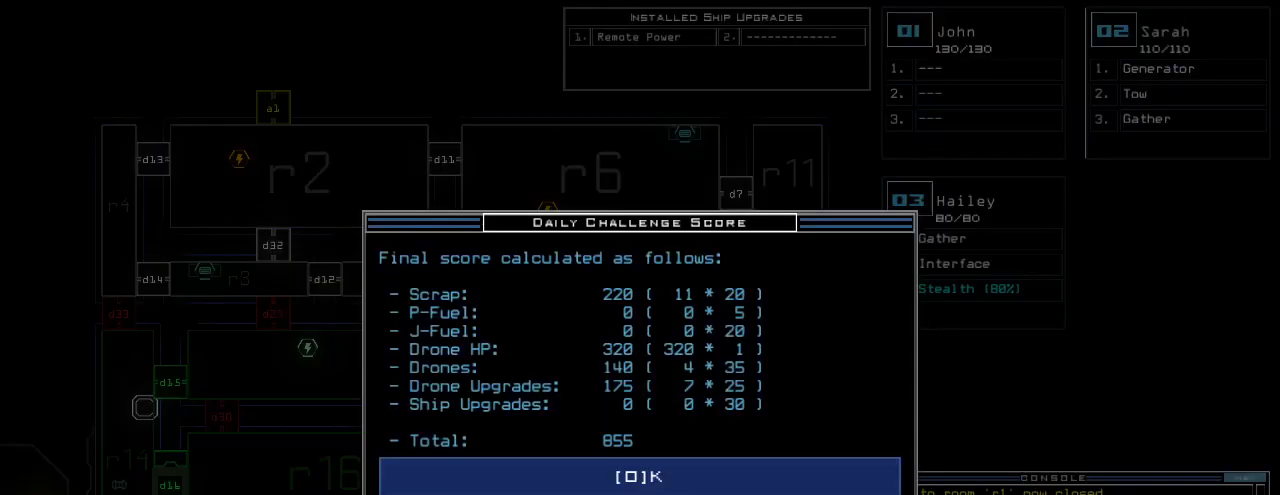
{"keys": [], "events": []}
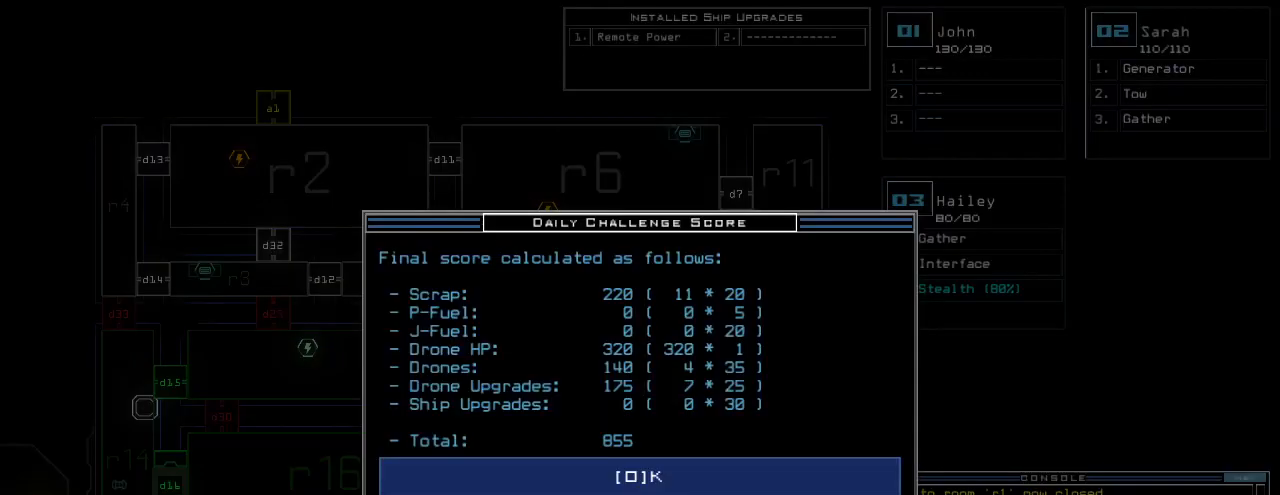
{"keys": [], "events": []}
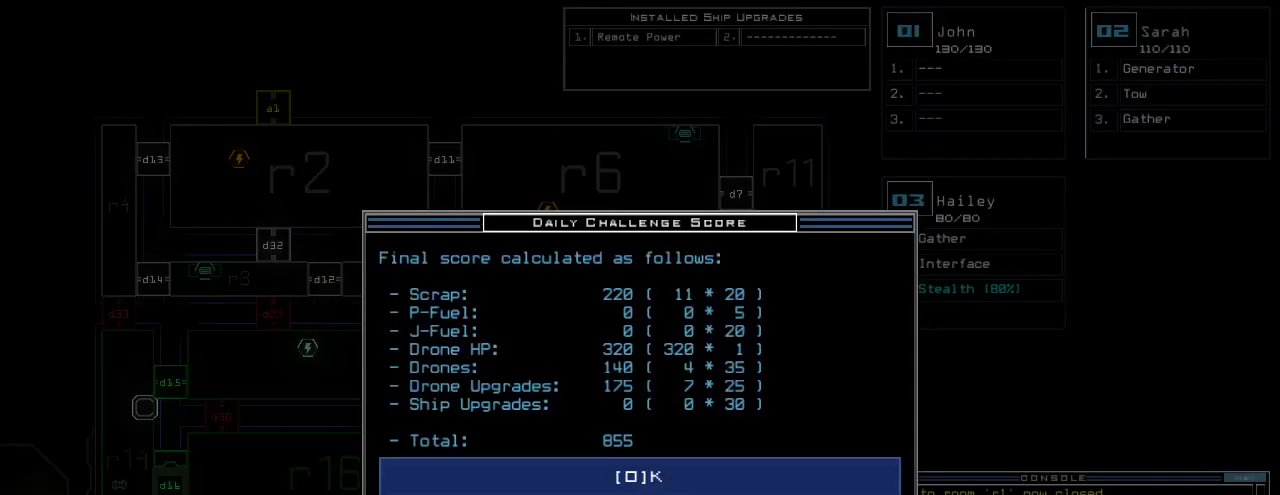
{"keys": [], "events": [[220, "space", "down"], [320, "space", "up"]]}